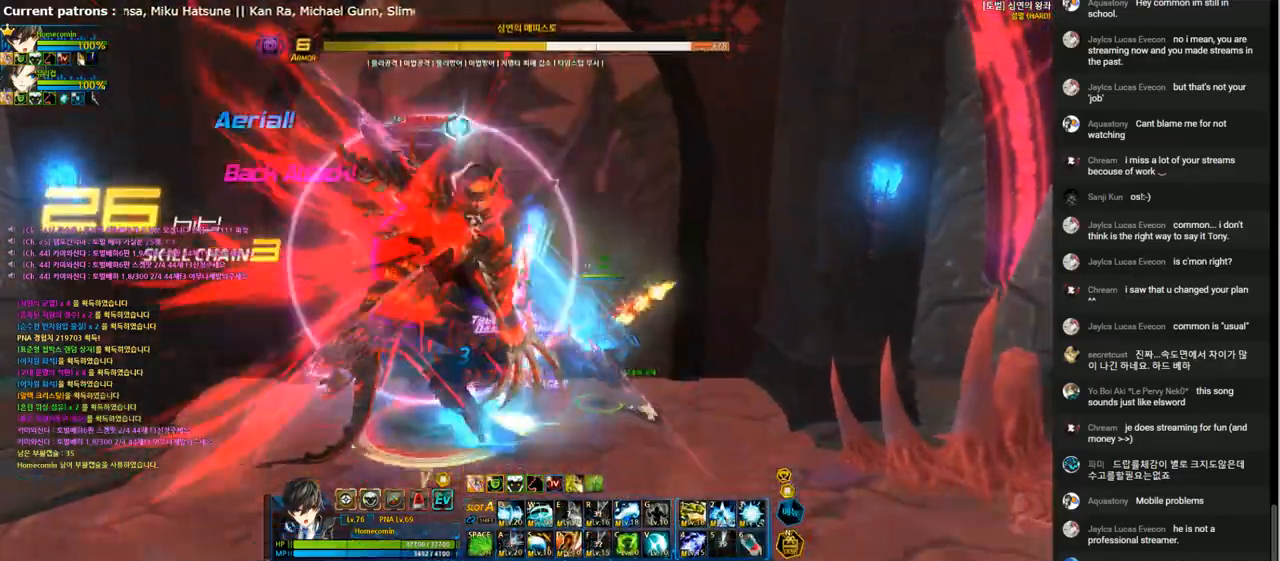
Gameplay with keyboard; each line is a JSON object with the keys held at the frame after it. "events" lists presses ("down") and releases ("up") of "1", "2", "3", "4", "5", "6", "a", "c", "d", "down", "e", "f", "g", "left", "q", "r", "right", "s", "shift", "space", "t", "up", "v", "w", "x" and "z" between this image and that frame as [ms after this image, input, new state], when the widget could be followed in between. No other keys are recorded. Mouse input is not recorded.
{"keys": ["right"], "events": [[33, "3", "down"], [100, "3", "up"], [200, "3", "down"], [300, "3", "up"], [367, "3", "down"], [467, "3", "up"], [467, "left", "up"], [467, "right", "down"]]}
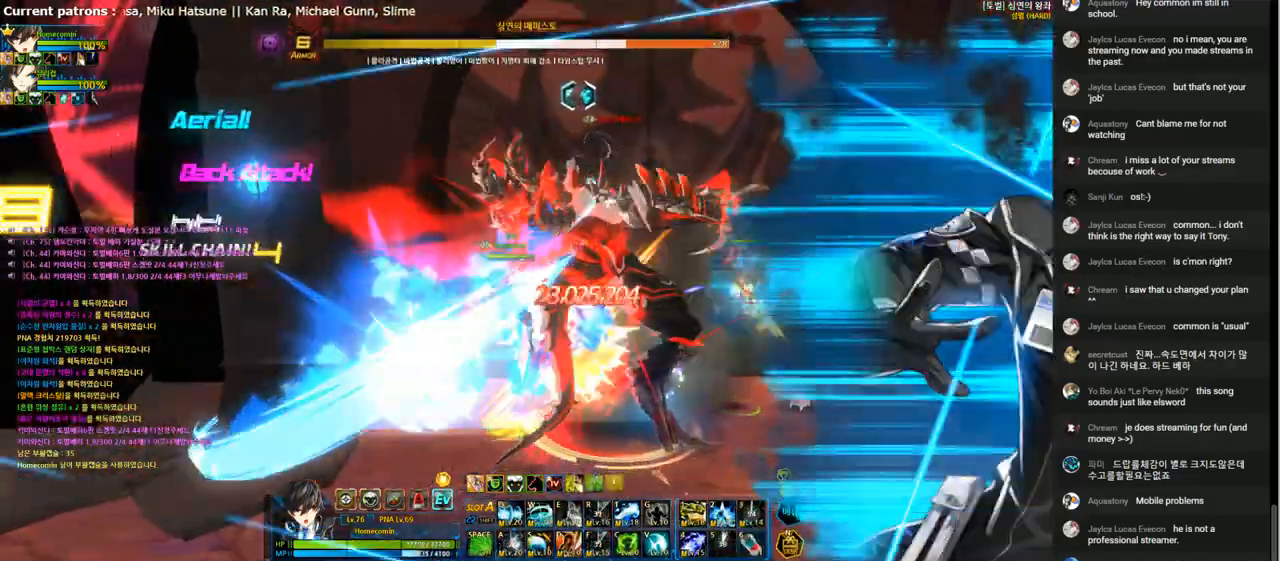
{"keys": ["3", "right"], "events": [[67, "3", "down"], [167, "3", "up"], [233, "3", "down"], [333, "3", "up"], [433, "3", "down"]]}
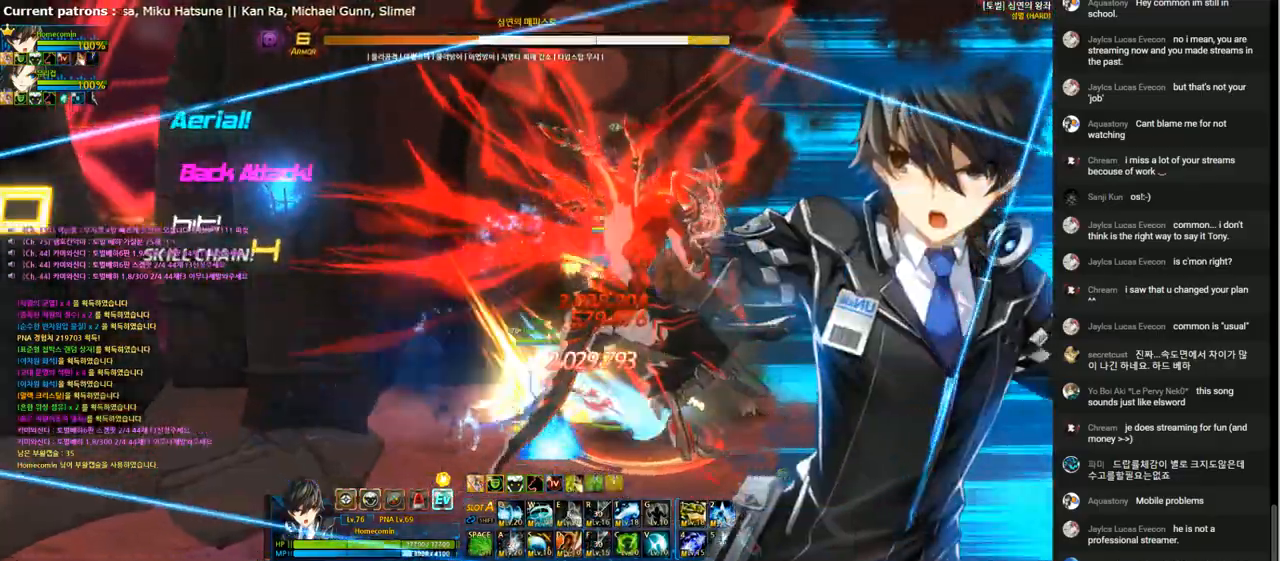
{"keys": ["3", "right"], "events": [[33, "3", "up"], [100, "3", "down"], [200, "3", "up"], [300, "3", "down"], [400, "3", "up"], [467, "3", "down"]]}
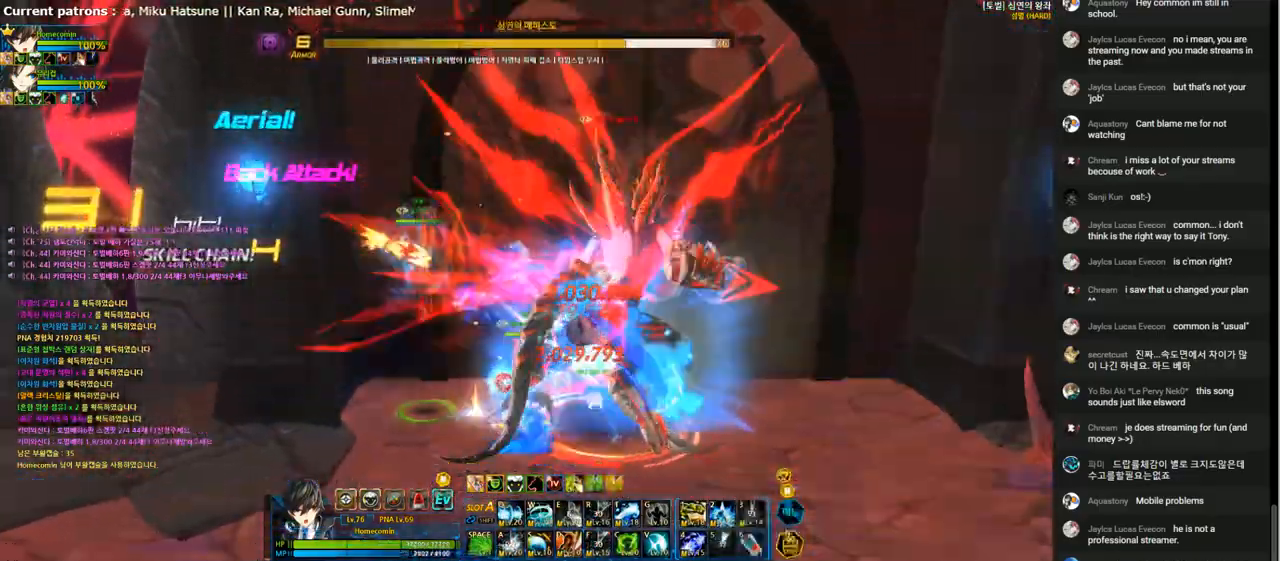
{"keys": ["right"], "events": [[67, "3", "up"], [167, "3", "down"], [267, "3", "up"], [367, "3", "down"], [467, "3", "up"]]}
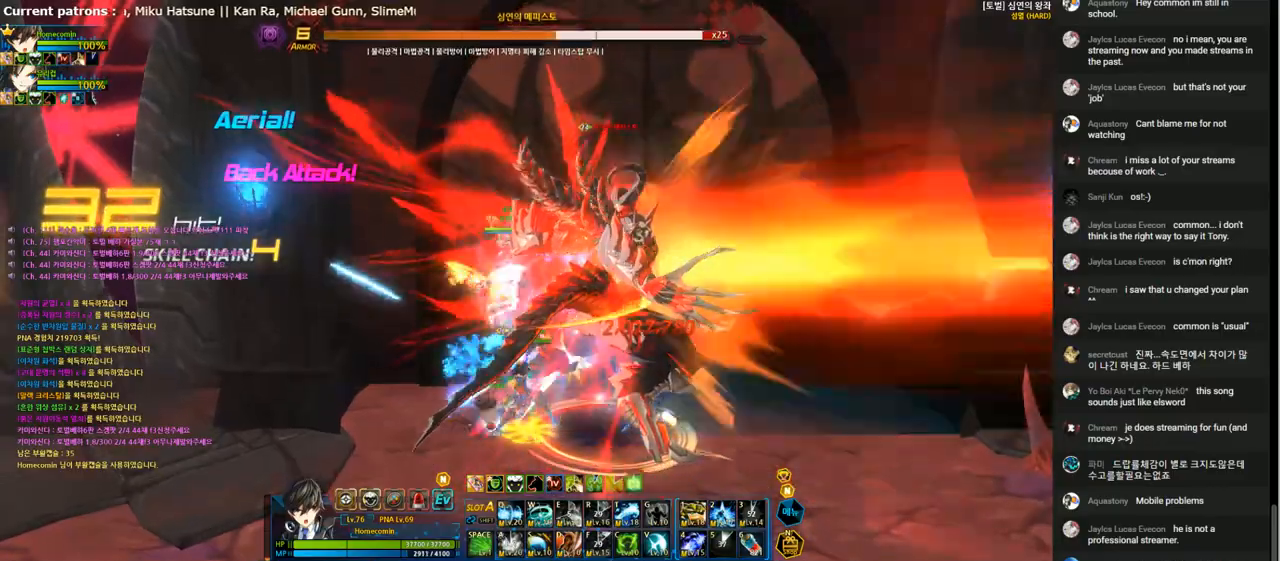
{"keys": ["right"], "events": [[33, "3", "down"], [133, "3", "up"], [233, "3", "down"], [333, "3", "up"], [400, "3", "down"], [500, "3", "up"]]}
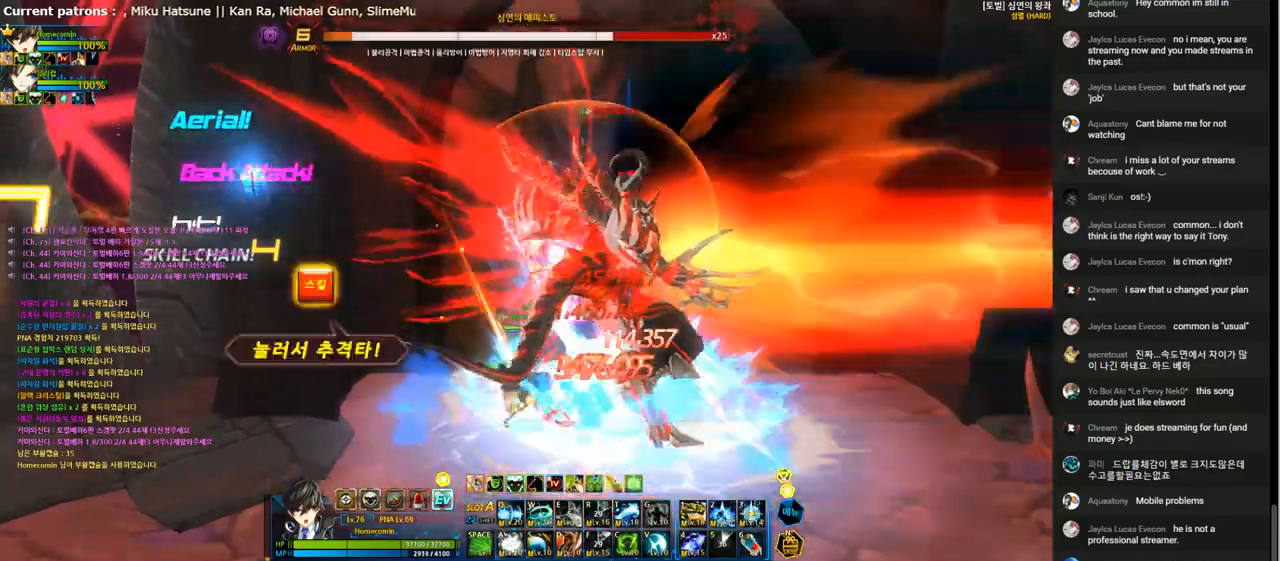
{"keys": ["right"], "events": [[100, "3", "down"], [167, "3", "up"], [267, "3", "down"], [333, "3", "up"], [433, "3", "down"], [500, "3", "up"]]}
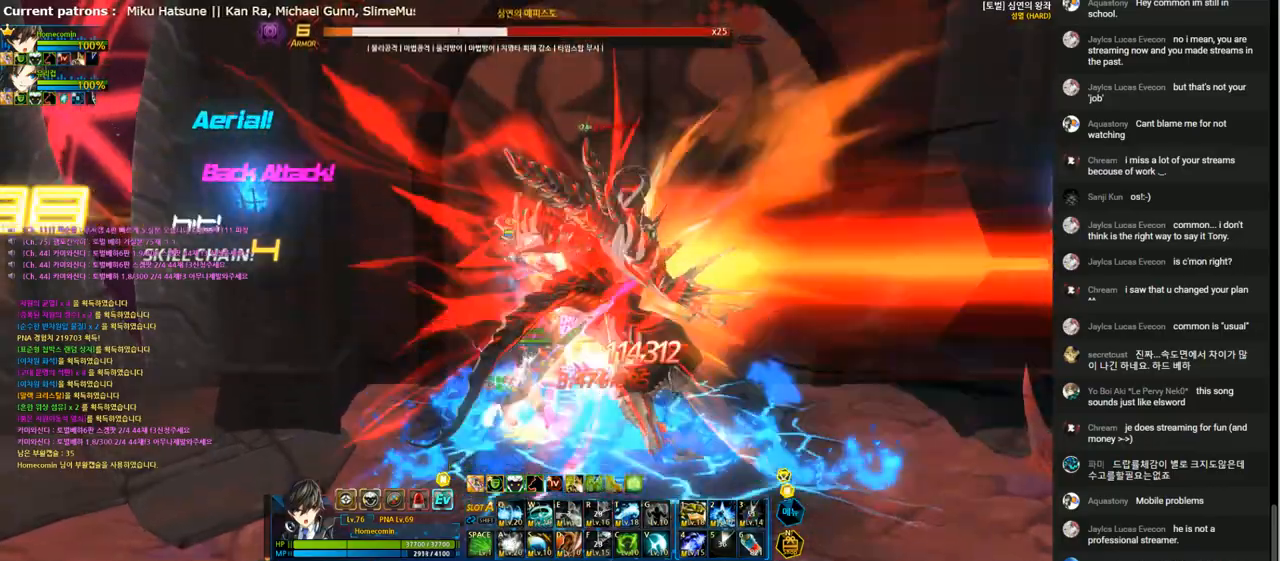
{"keys": ["s"], "events": [[67, "3", "down"], [167, "3", "up"], [300, "s", "down"], [367, "right", "up"], [400, "s", "up"], [467, "s", "down"]]}
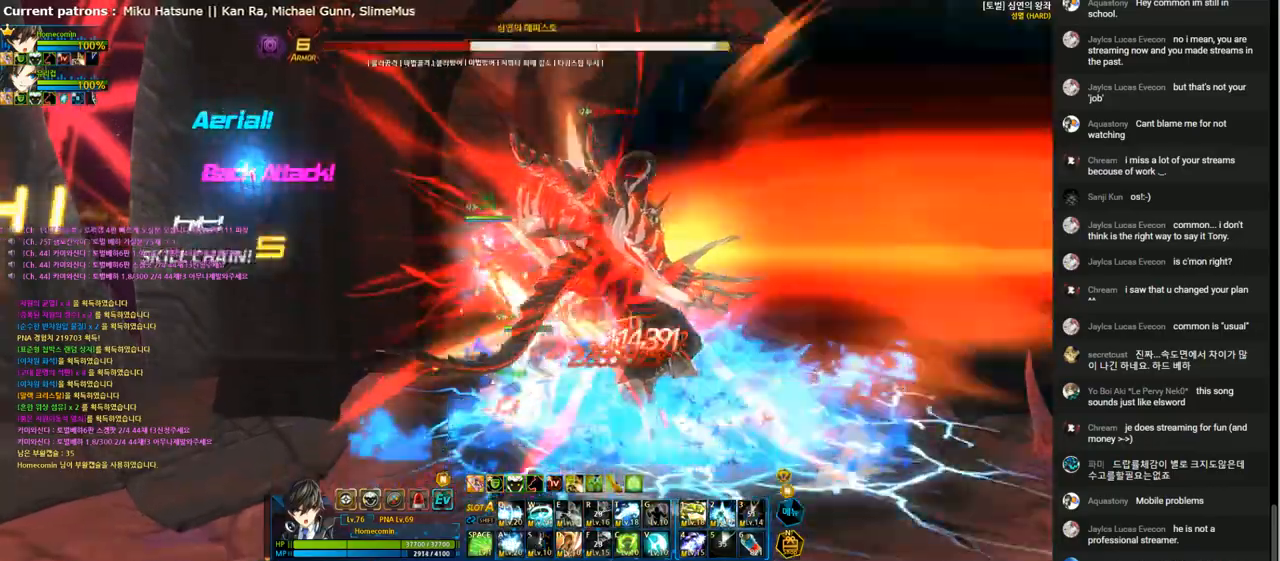
{"keys": ["s"], "events": [[33, "s", "up"], [133, "s", "down"], [233, "s", "up"], [300, "s", "down"], [400, "s", "up"], [500, "s", "down"]]}
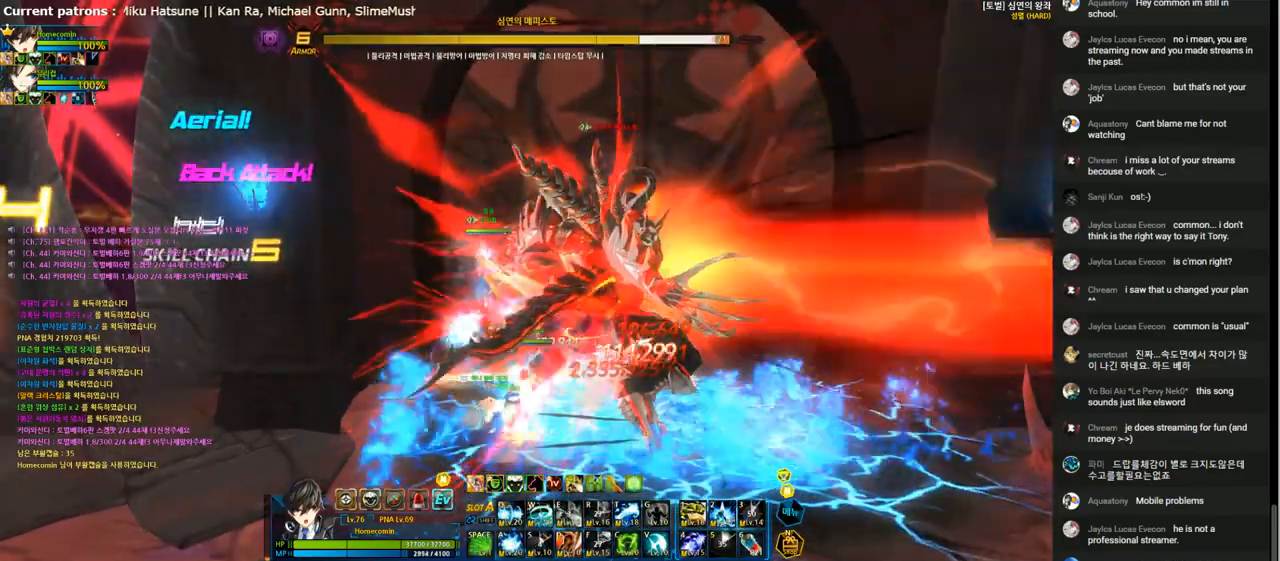
{"keys": ["2"], "events": [[67, "s", "up"], [167, "s", "down"], [233, "s", "up"], [433, "2", "down"]]}
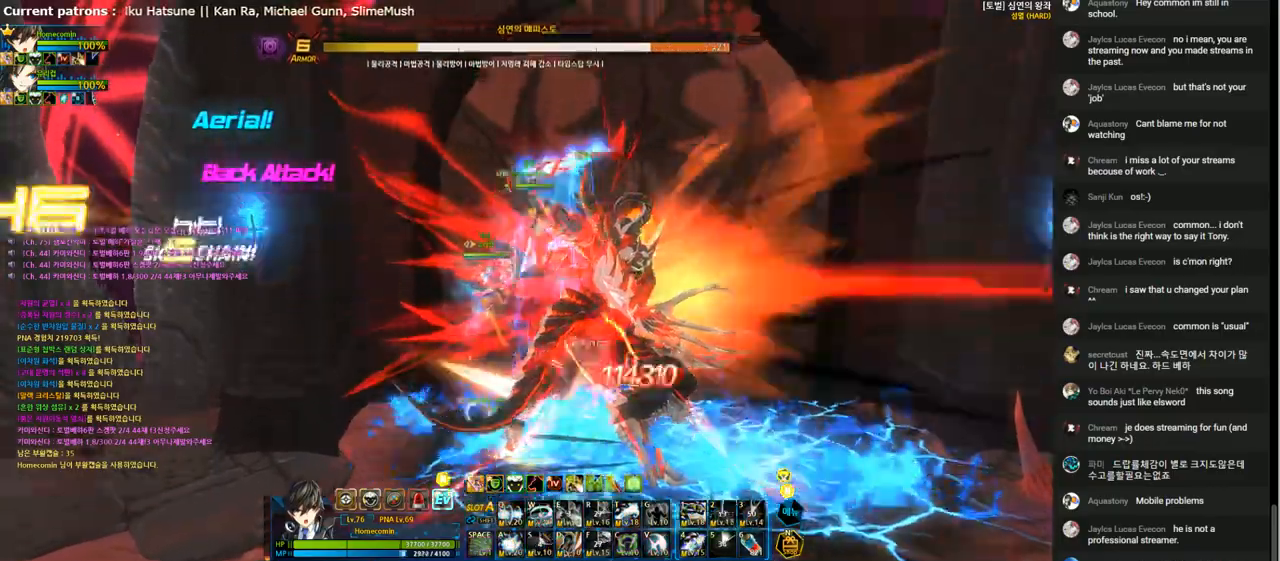
{"keys": ["4"], "events": [[33, "2", "up"], [100, "4", "down"], [167, "4", "up"], [267, "4", "down"], [333, "4", "up"], [433, "4", "down"]]}
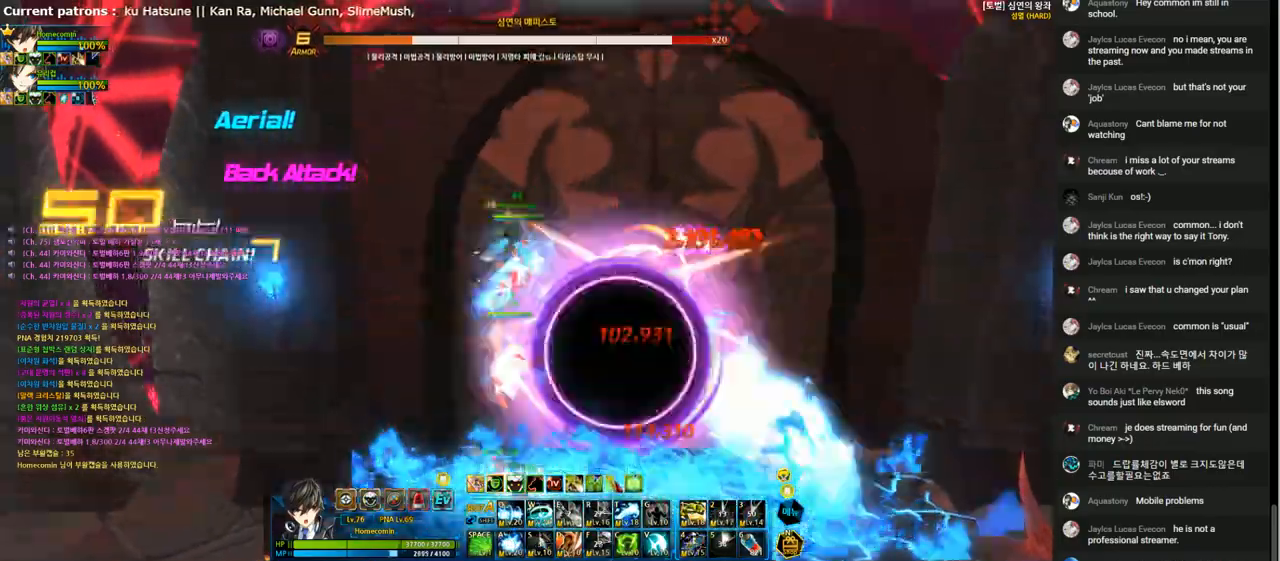
{"keys": ["4"], "events": [[33, "4", "up"], [100, "4", "down"], [200, "4", "up"], [267, "4", "down"], [367, "4", "up"], [433, "4", "down"]]}
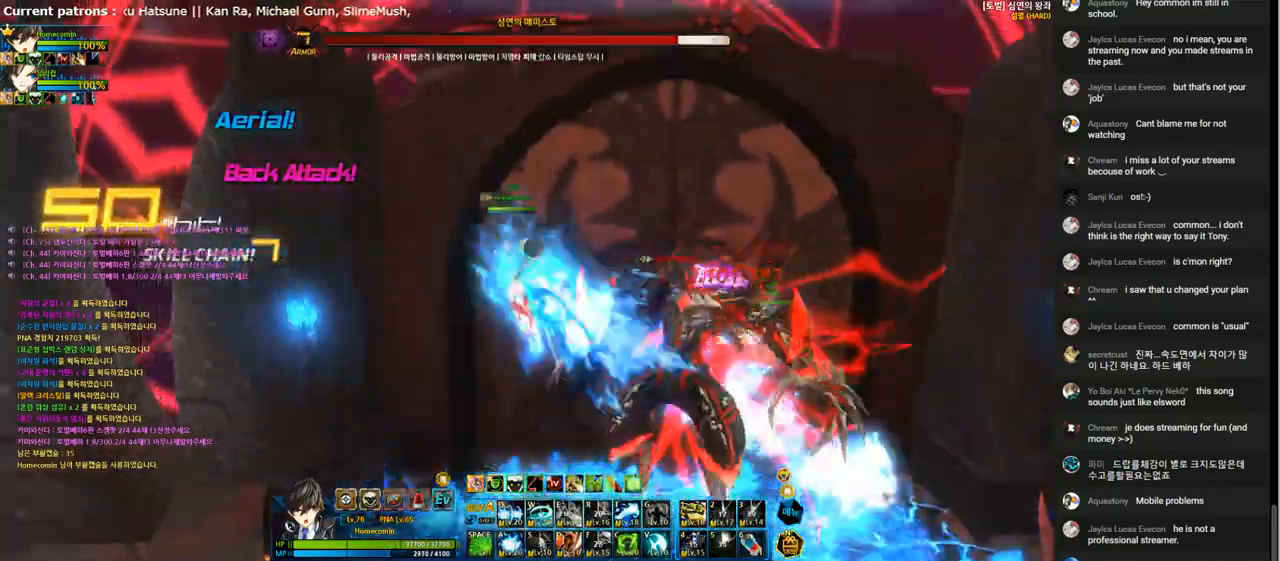
{"keys": [], "events": [[33, "4", "up"], [100, "4", "down"], [200, "4", "up"], [267, "4", "down"], [333, "4", "up"]]}
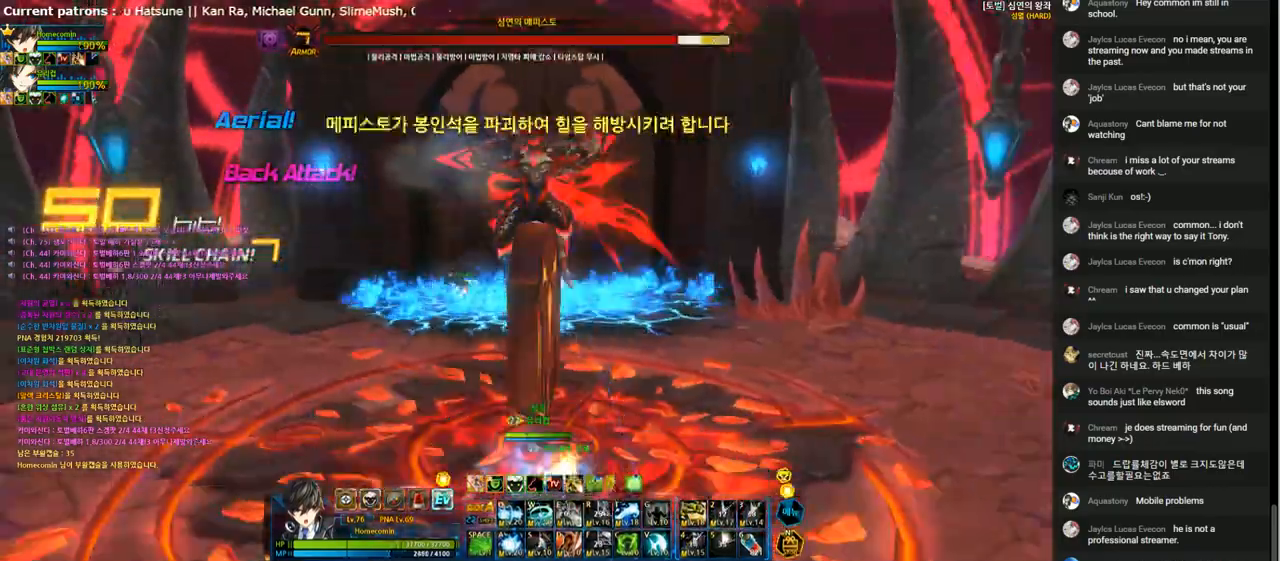
{"keys": [], "events": []}
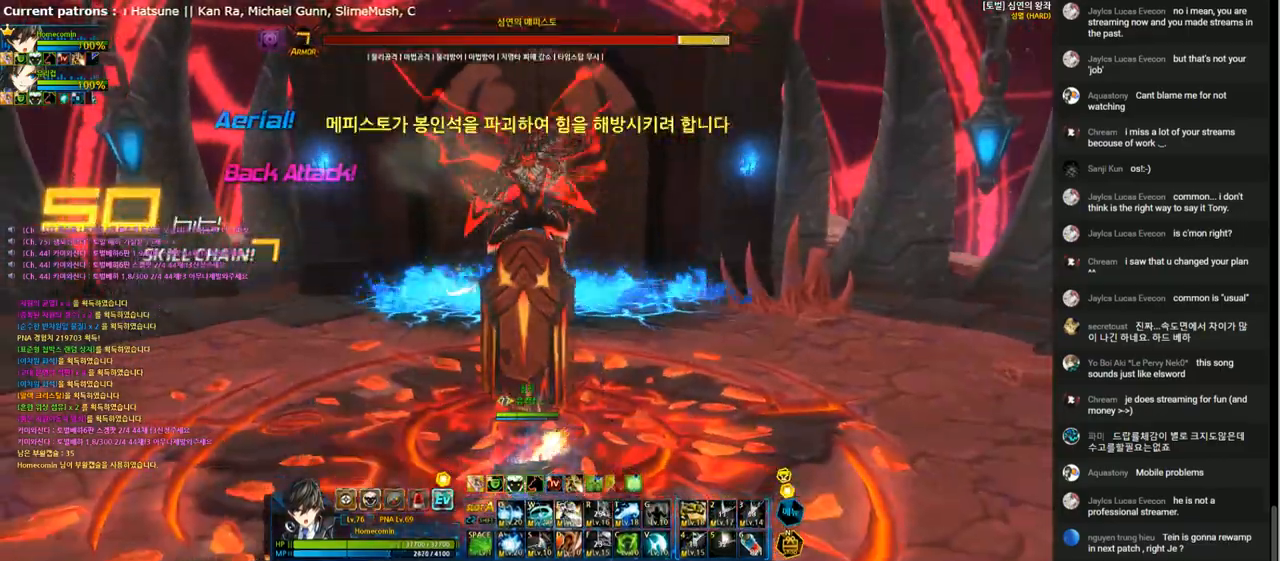
{"keys": [], "events": []}
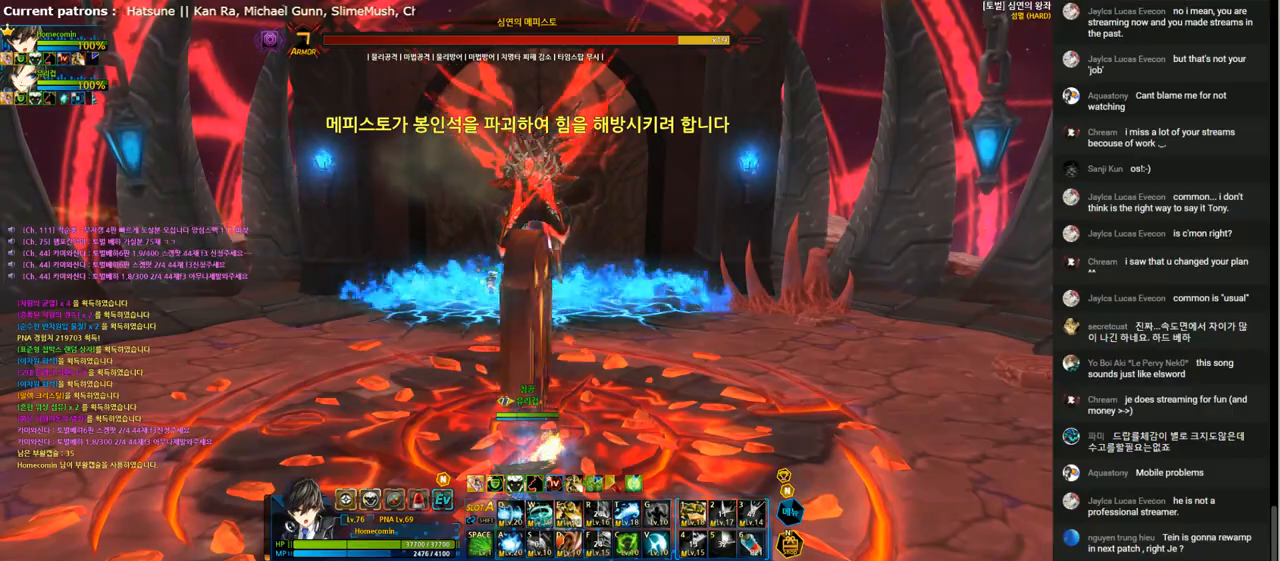
{"keys": [], "events": []}
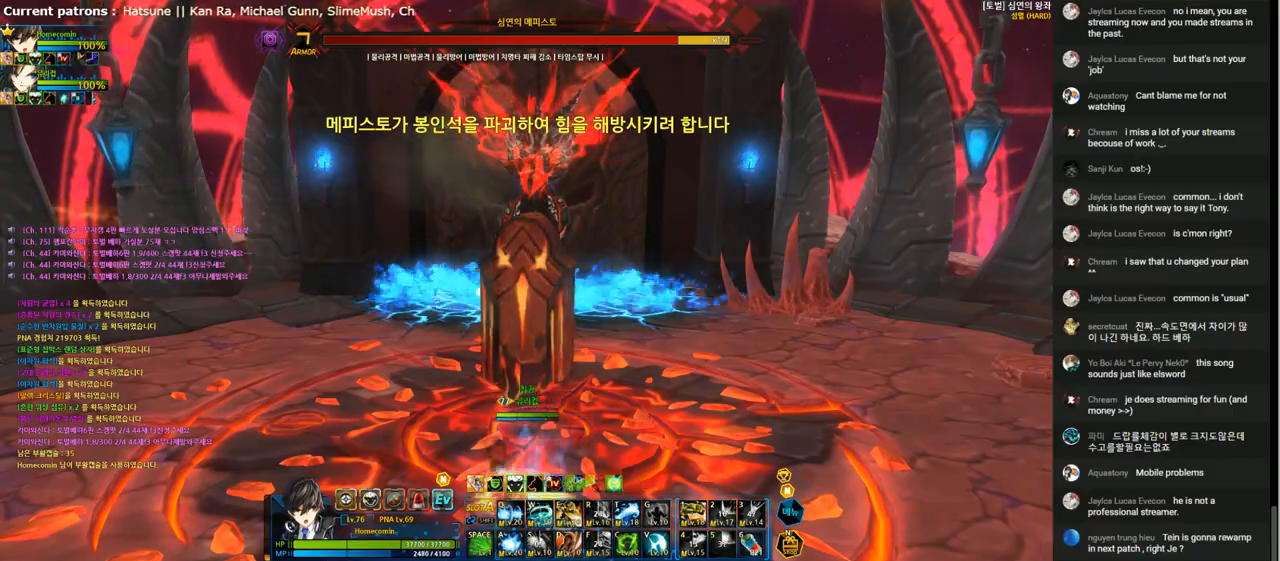
{"keys": ["right"], "events": [[167, "right", "down"], [233, "right", "up"], [300, "right", "down"], [433, "right", "up"], [500, "right", "down"]]}
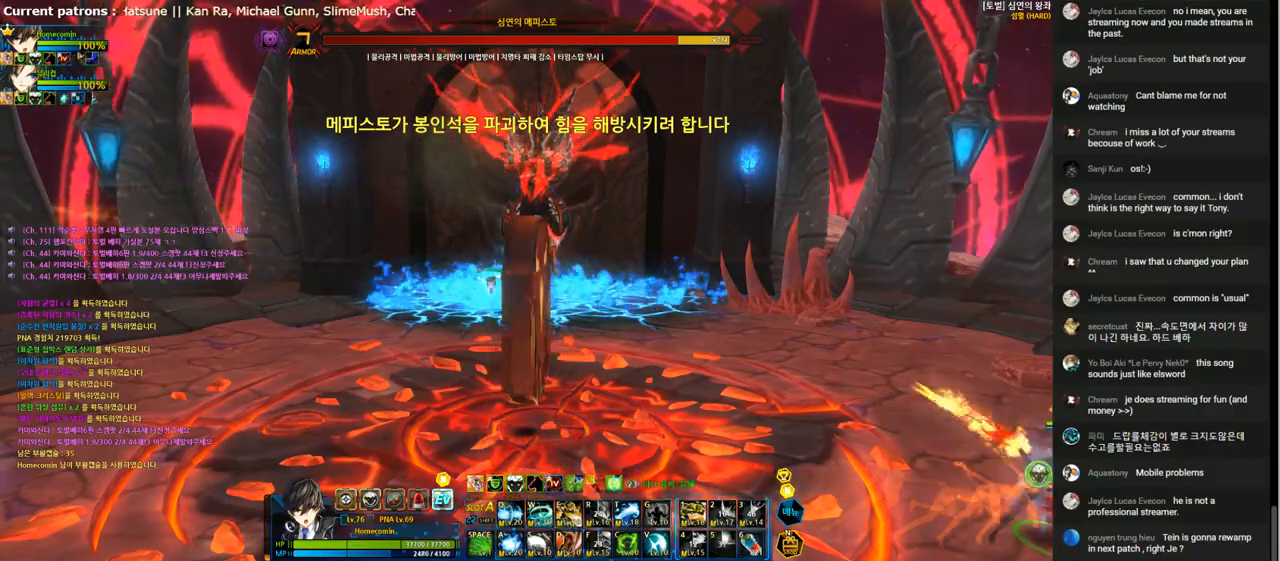
{"keys": [], "events": [[100, "right", "up"], [200, "right", "down"], [300, "right", "up"], [367, "right", "down"], [500, "right", "up"]]}
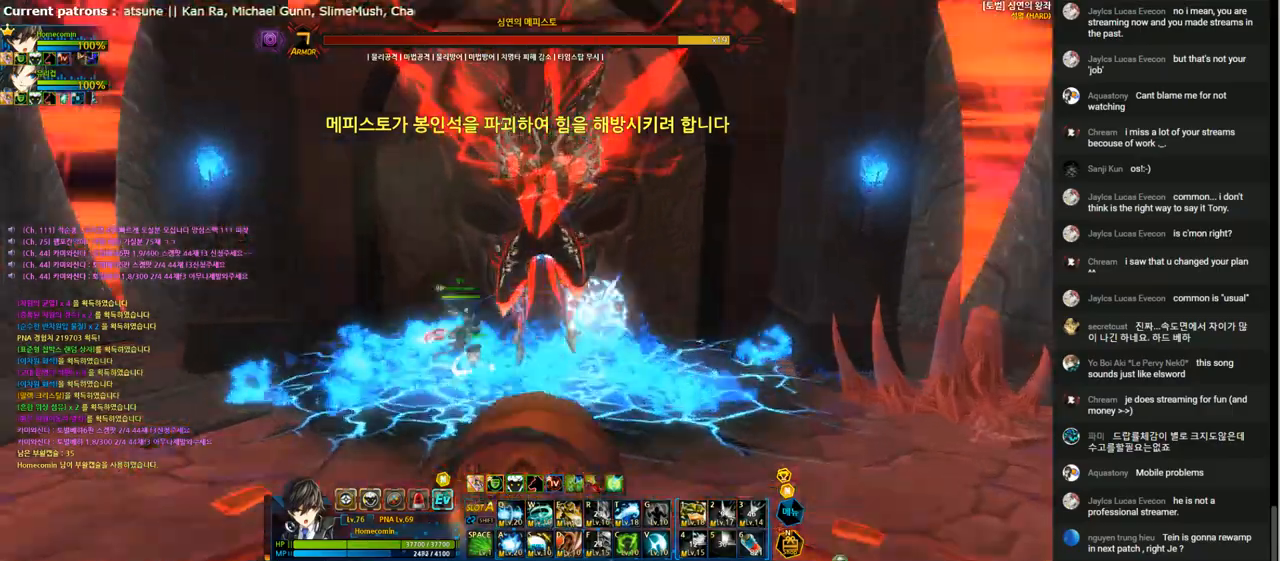
{"keys": ["right"], "events": [[33, "right", "down"], [133, "right", "up"], [200, "right", "down"], [333, "right", "up"], [400, "right", "down"]]}
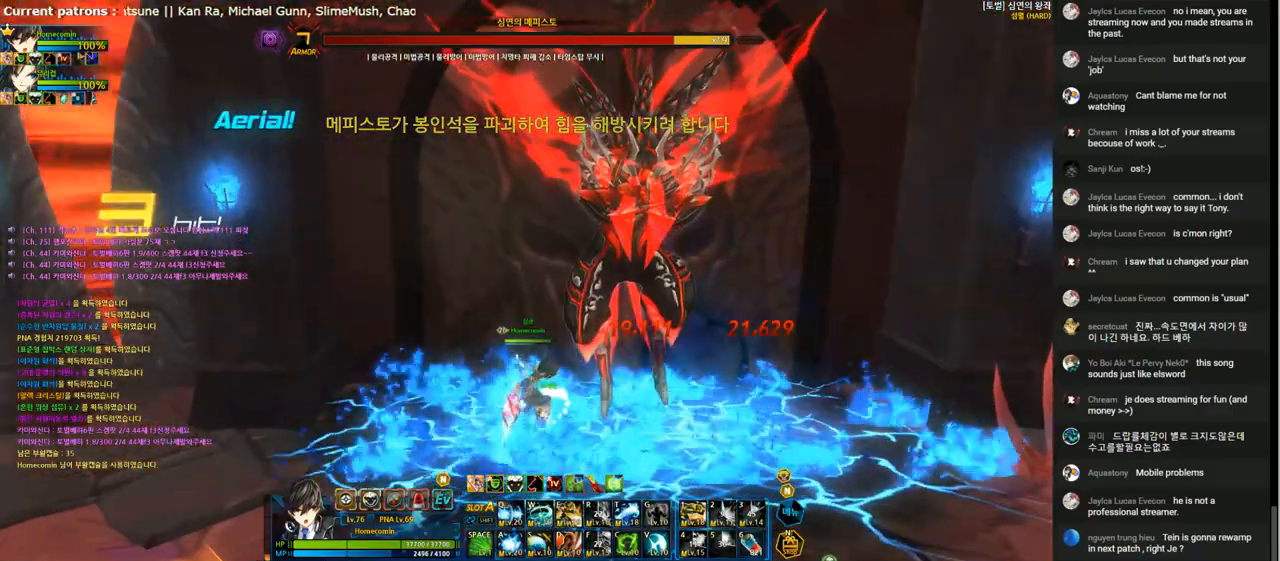
{"keys": ["right"], "events": [[267, "x", "down"], [367, "z", "down"], [433, "x", "up"], [500, "z", "up"]]}
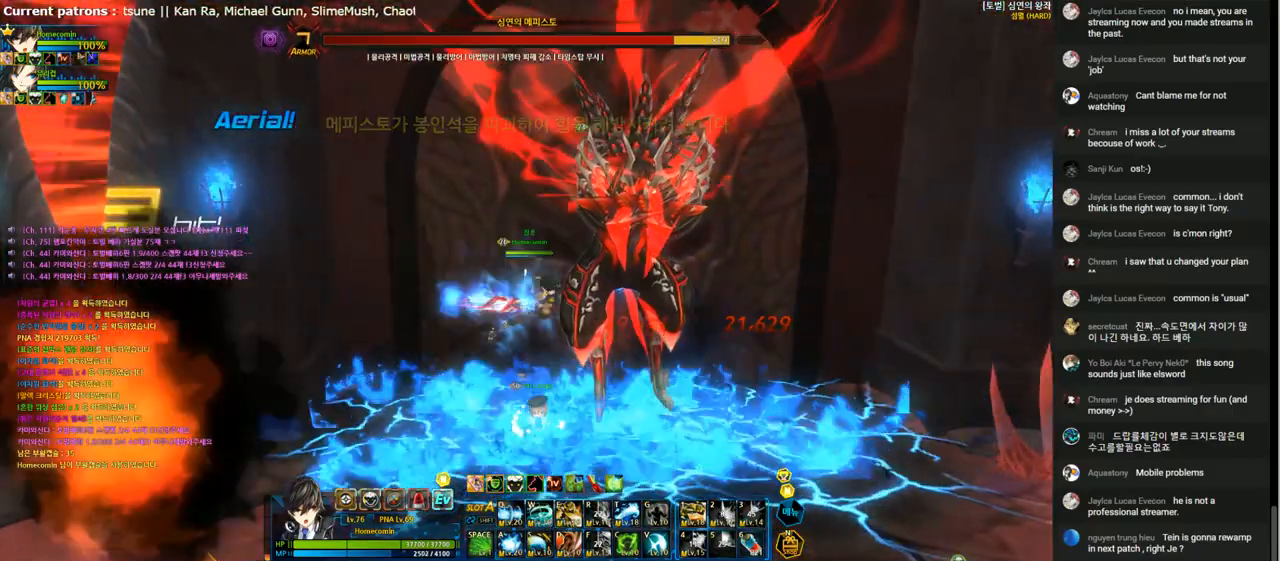
{"keys": [], "events": [[100, "a", "down"], [167, "a", "up"], [200, "right", "up"], [267, "a", "down"], [333, "a", "up"], [433, "a", "down"], [500, "a", "up"]]}
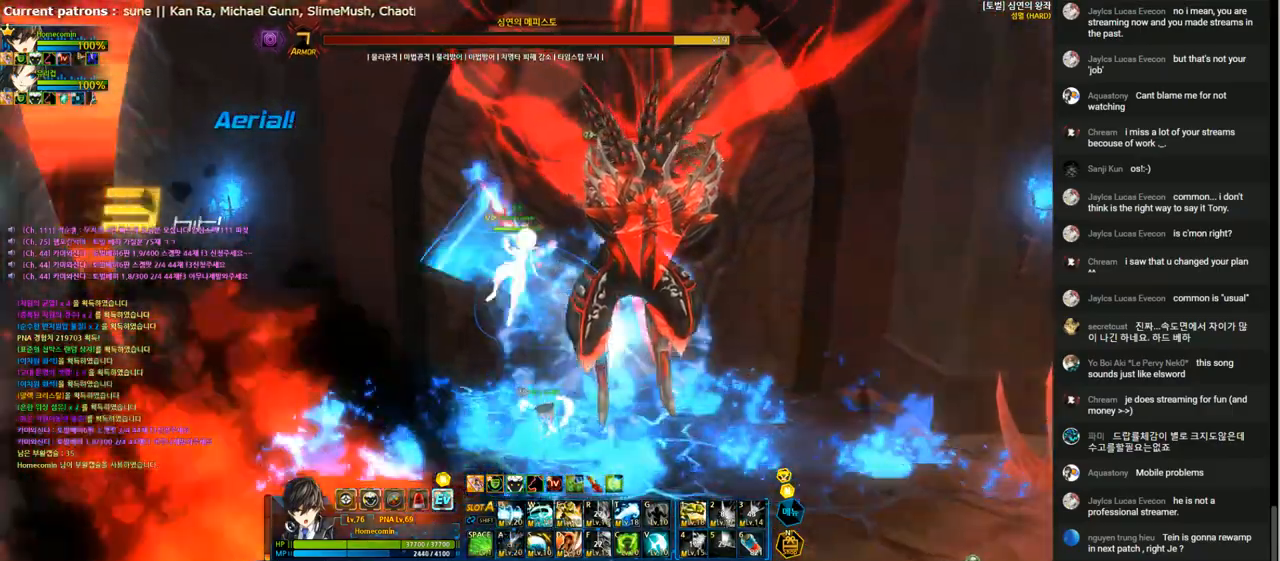
{"keys": [], "events": [[67, "a", "down"], [167, "a", "up"], [233, "a", "down"], [333, "a", "up"]]}
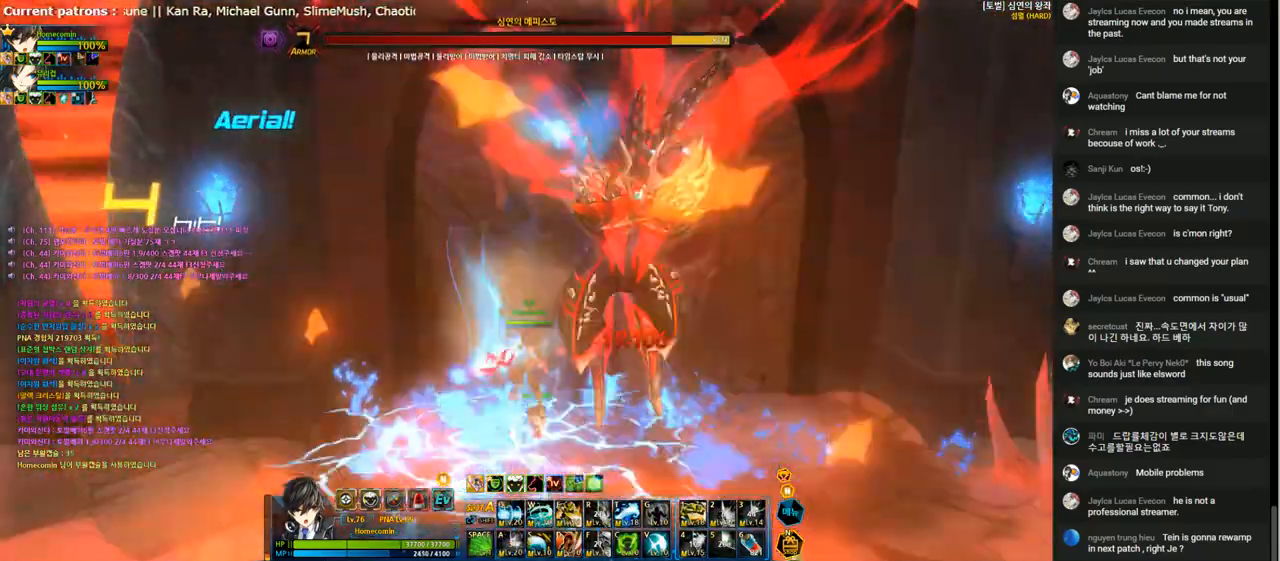
{"keys": ["down", "right"], "events": [[167, "right", "down"], [233, "right", "up"], [300, "right", "down"], [367, "down", "down"]]}
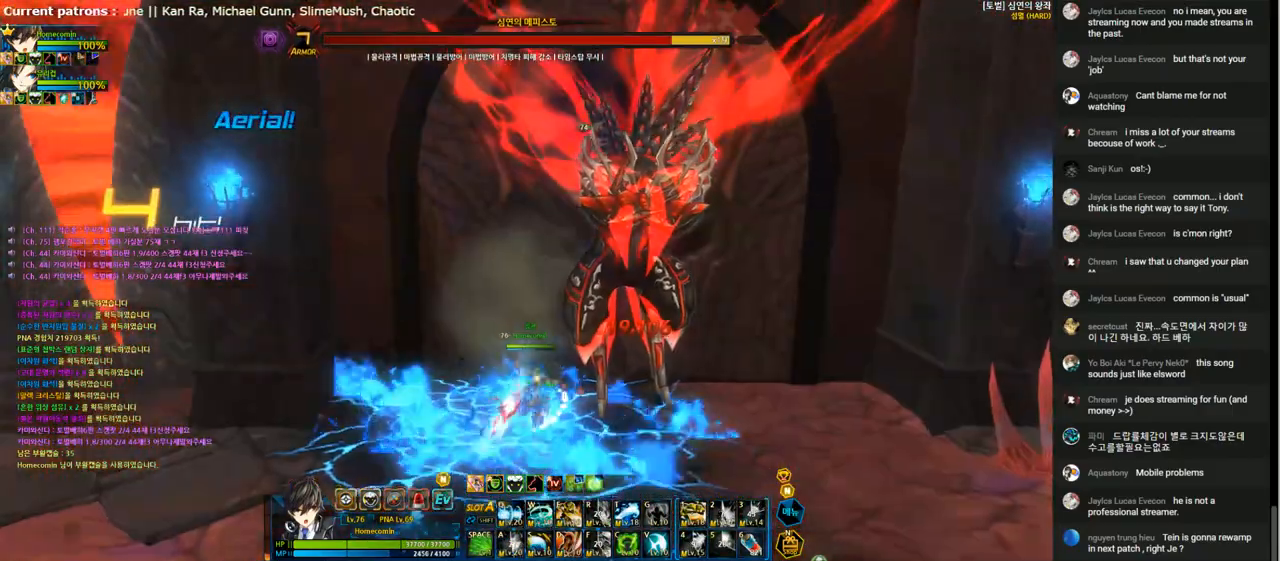
{"keys": ["down", "right"], "events": []}
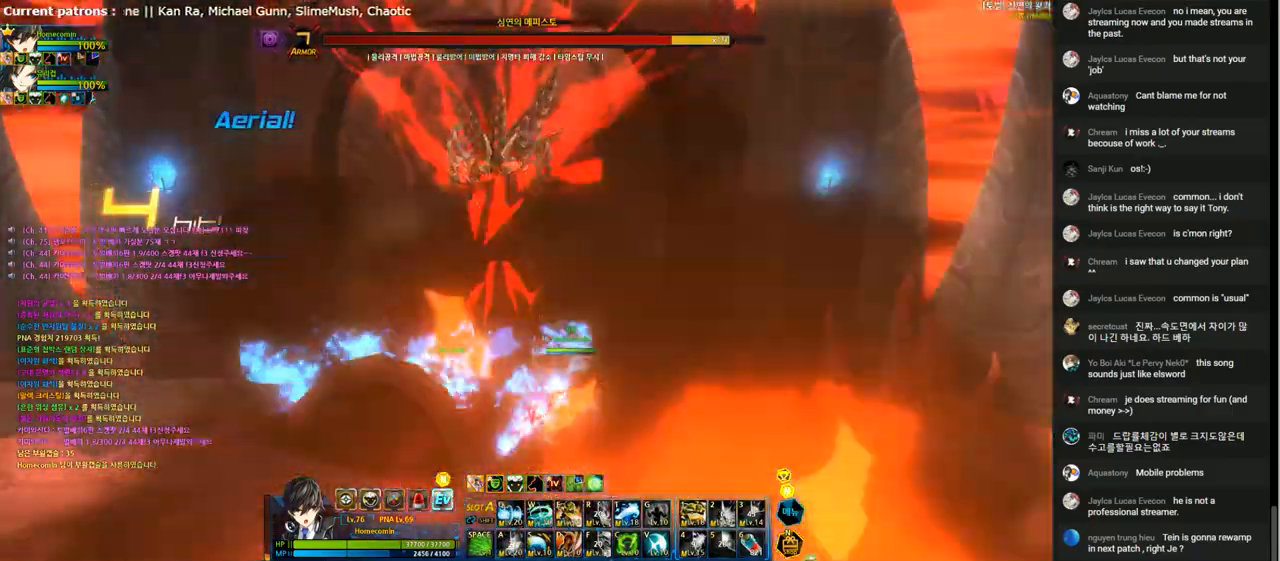
{"keys": ["down", "right"], "events": []}
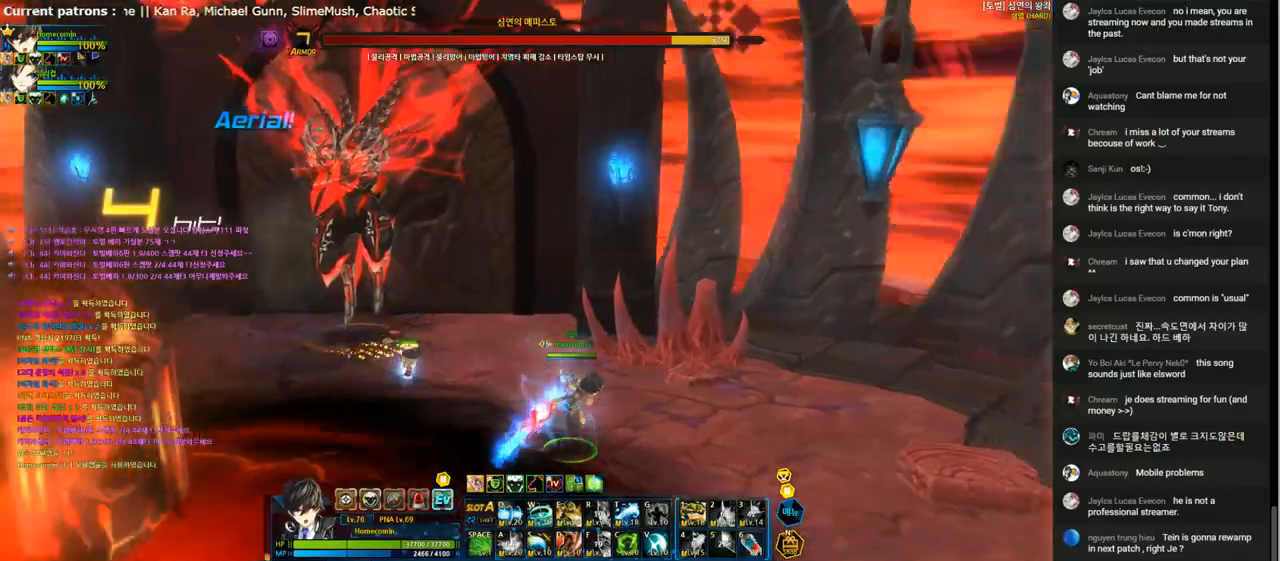
{"keys": ["down", "left"], "events": [[67, "right", "up"], [100, "left", "down"]]}
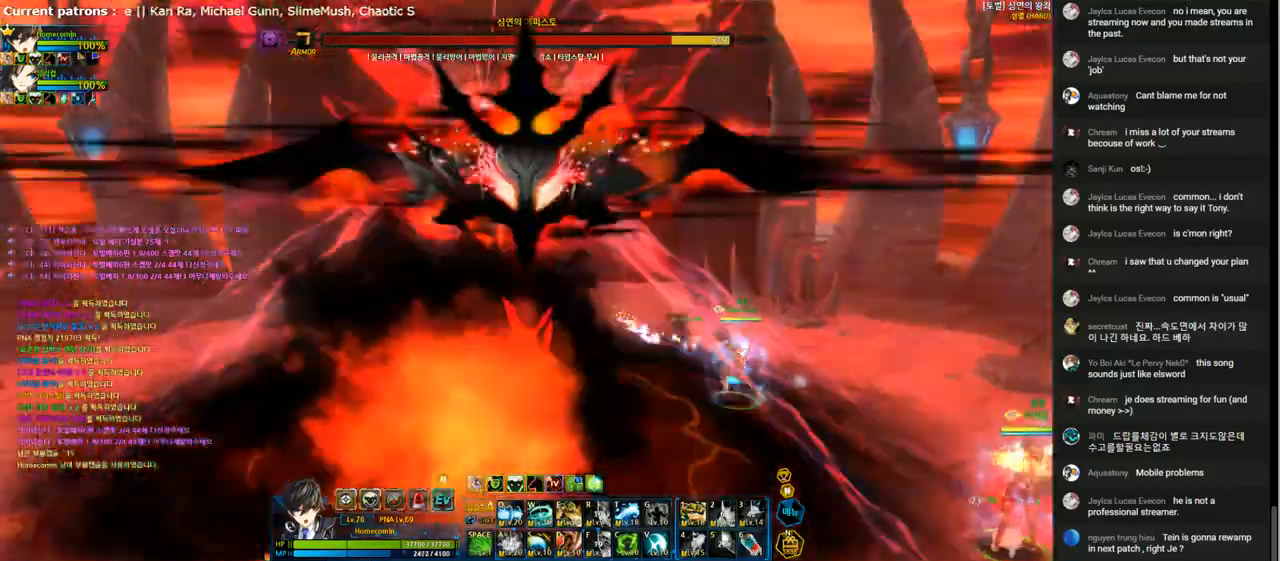
{"keys": [], "events": [[67, "down", "up"], [67, "left", "up"]]}
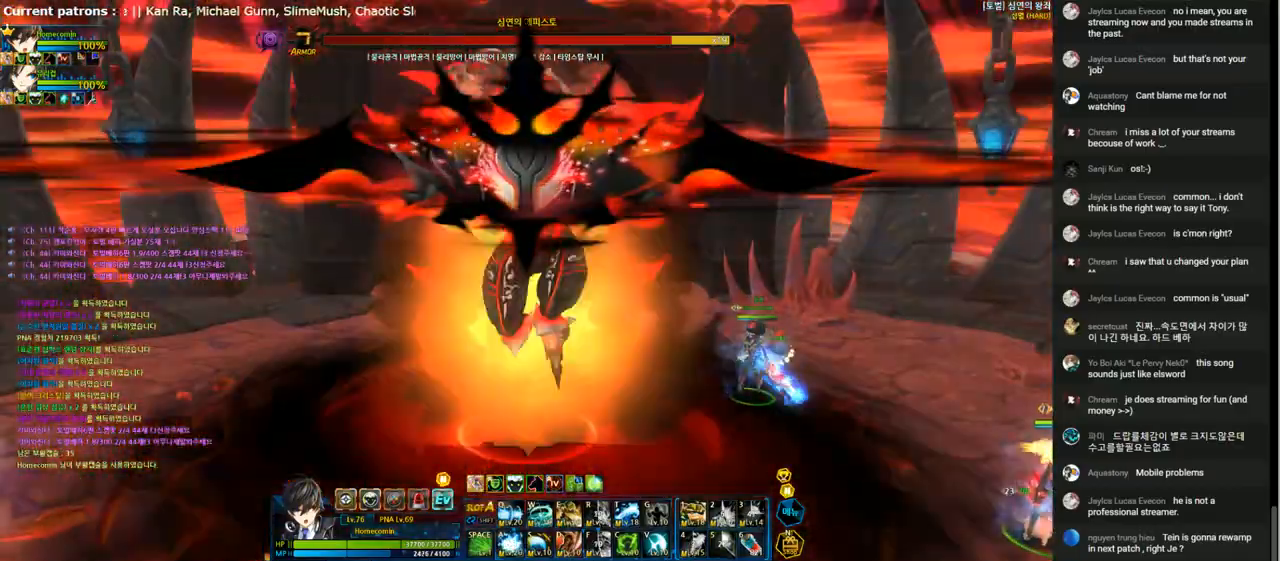
{"keys": ["c"], "events": [[167, "c", "down"], [233, "c", "up"], [300, "c", "down"], [400, "c", "up"], [467, "c", "down"]]}
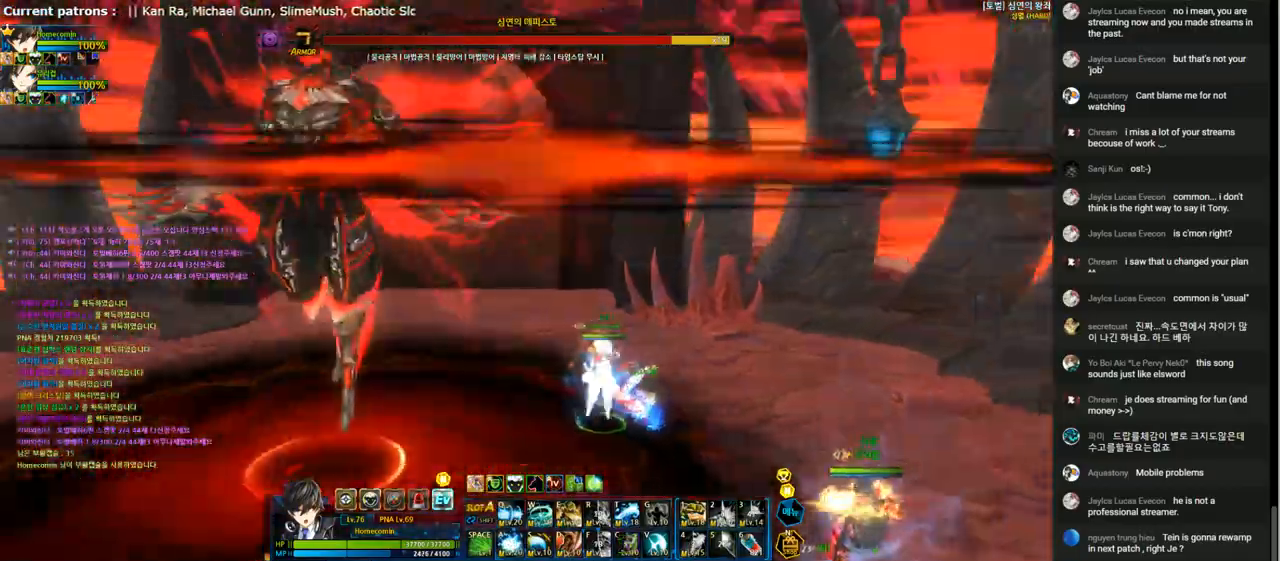
{"keys": ["down", "left"], "events": [[67, "c", "up"], [133, "c", "down"], [200, "c", "up"], [267, "left", "down"], [333, "left", "up"], [400, "left", "down"], [433, "down", "down"]]}
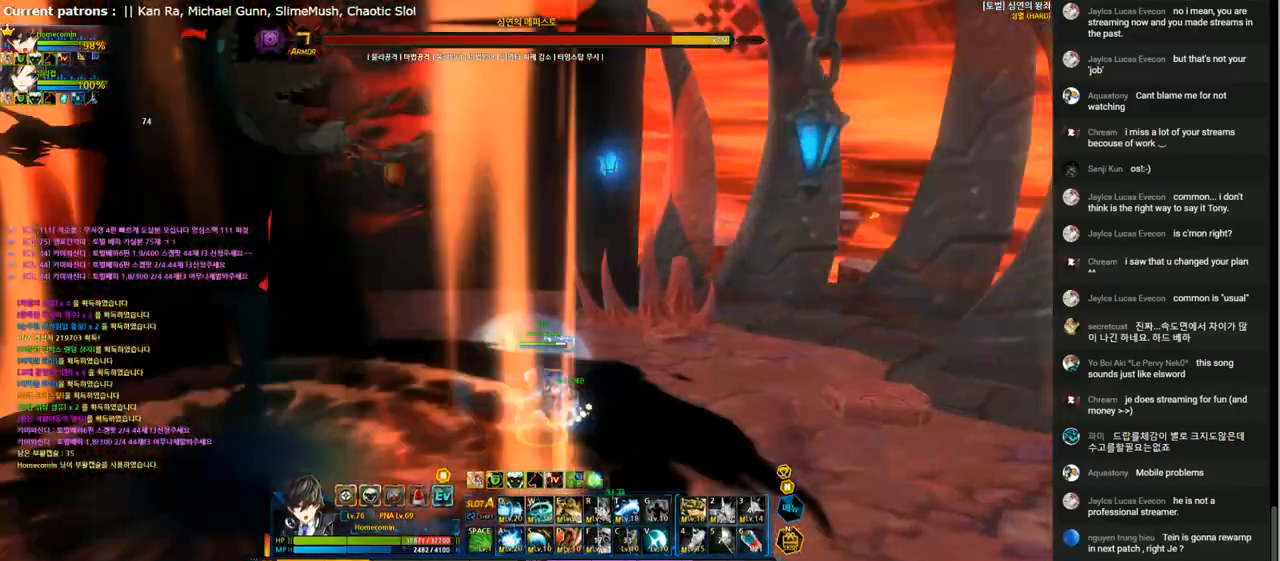
{"keys": [], "events": [[33, "x", "down"], [67, "left", "up"], [133, "x", "up"], [300, "left", "down"], [367, "down", "up"], [400, "left", "up"]]}
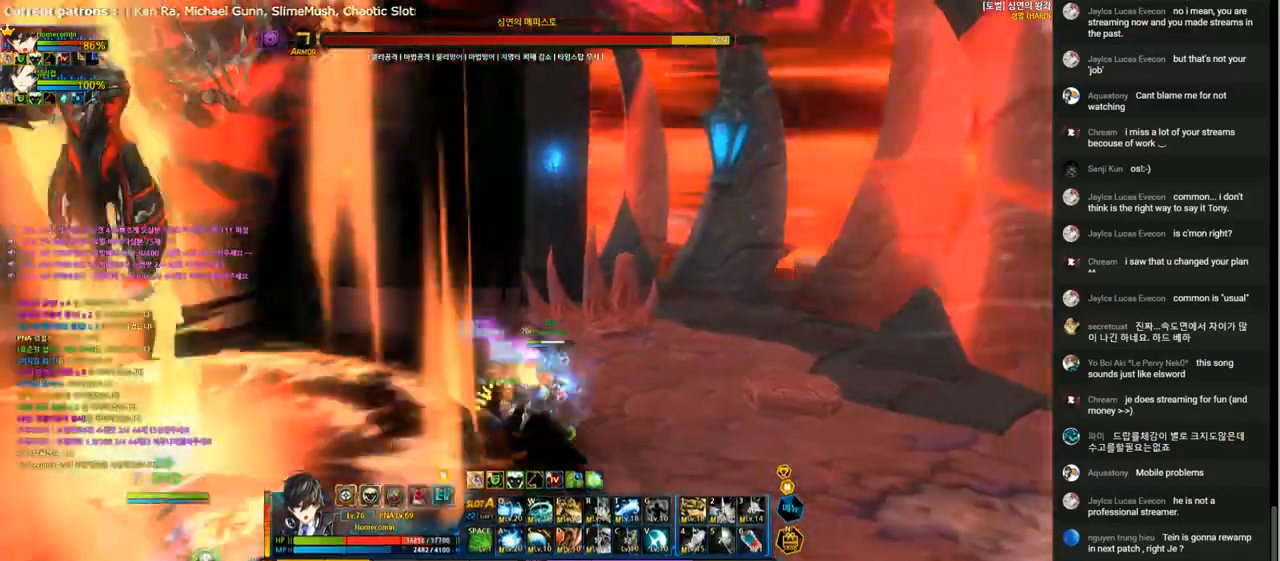
{"keys": [], "events": []}